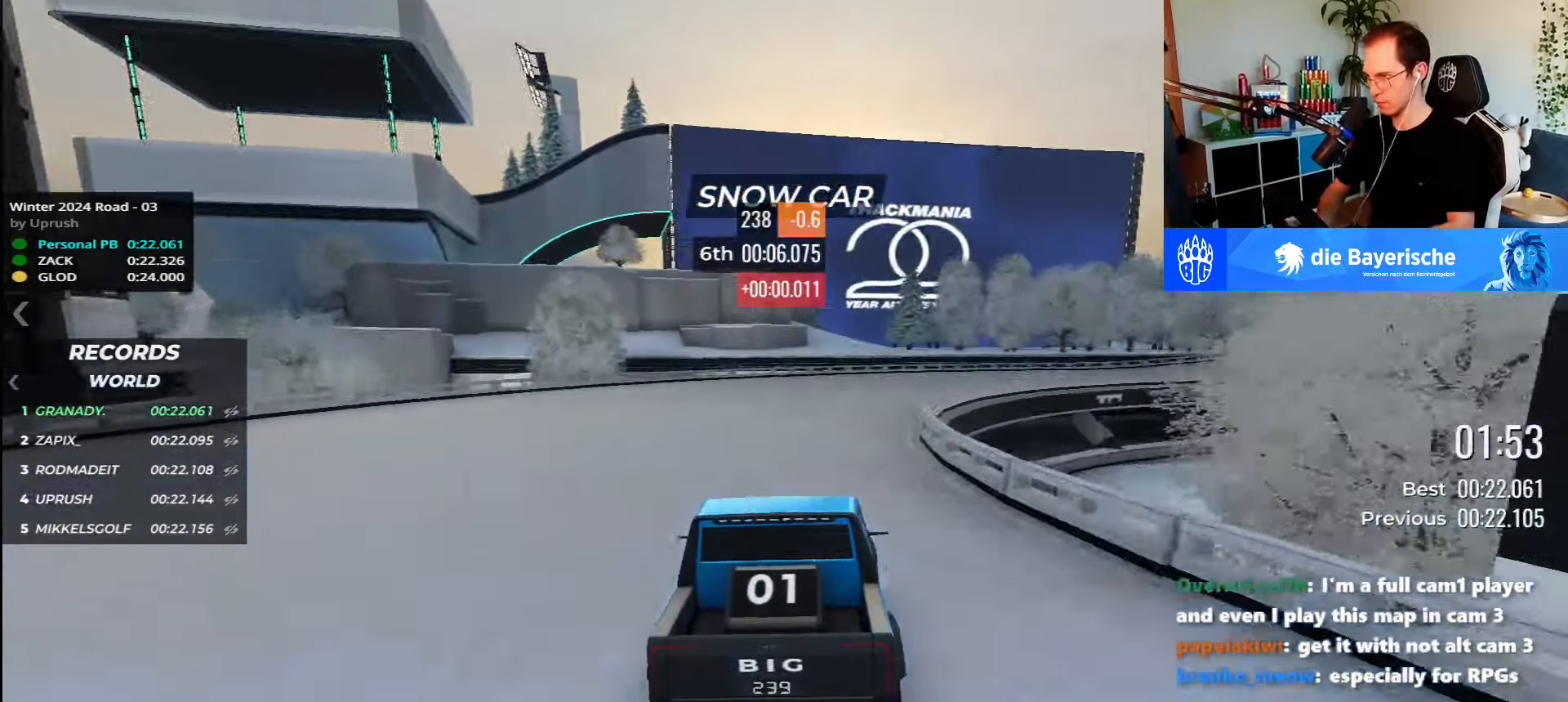
Gameplay with keyboard; each line is a JSON object with the keys held at the frame after it. "events" lists presses ("down") and releases ("up") of "down", "left", "right" and "up" between this image and that frame as [ms after this image, input, new state], when the widget could be followed in between. No other keys are recorded. Mouse input is not recorded.
{"keys": ["right", "up"], "events": []}
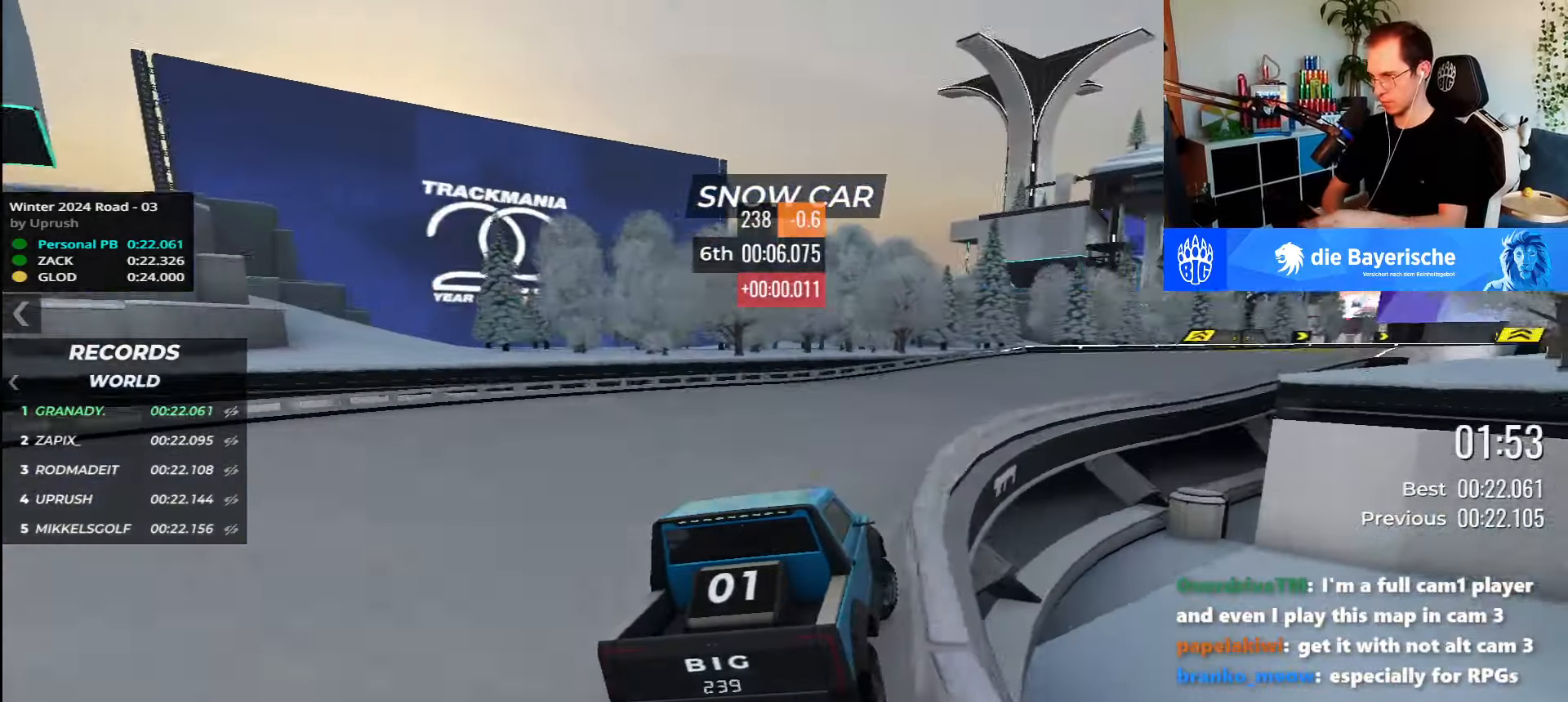
{"keys": [], "events": [[417, "right", "up"], [450, "up", "up"]]}
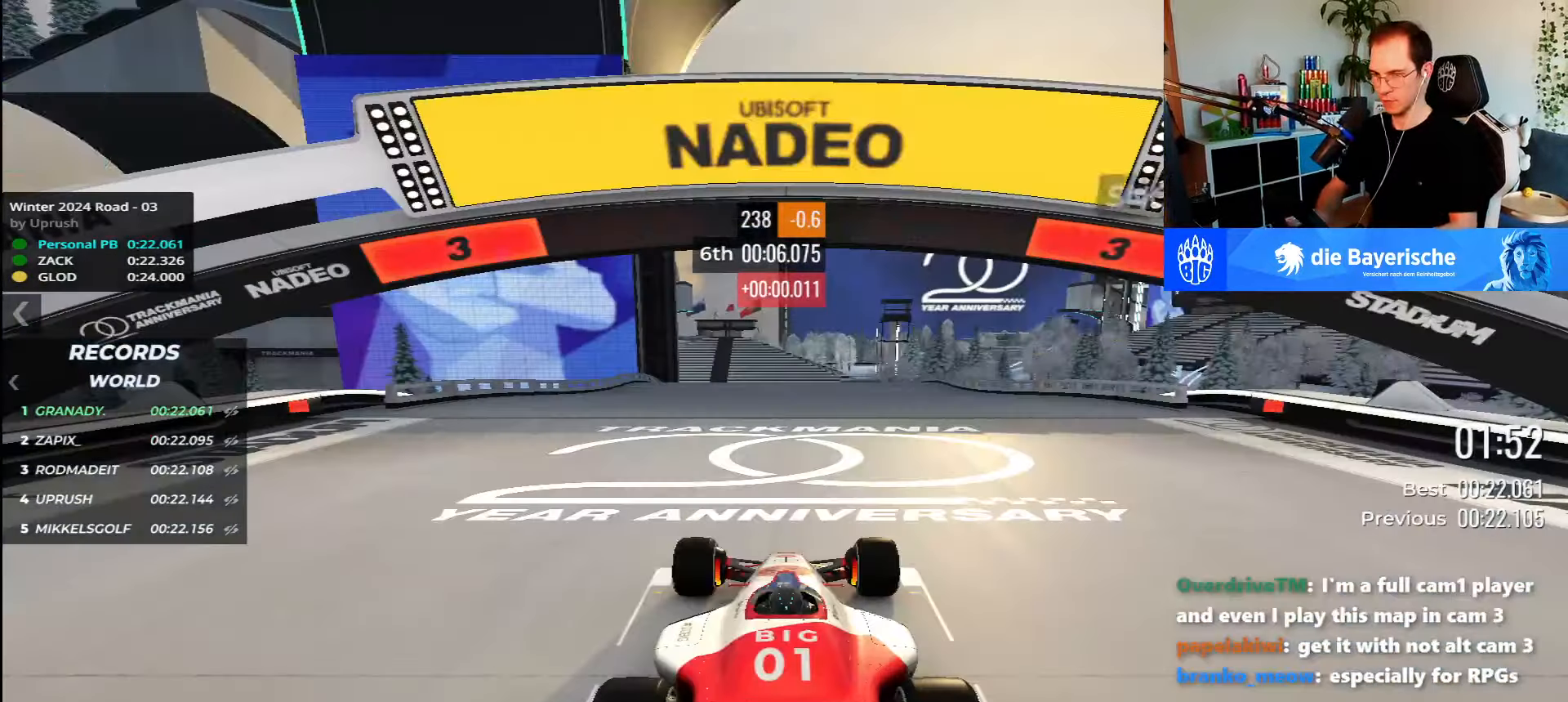
{"keys": [], "events": []}
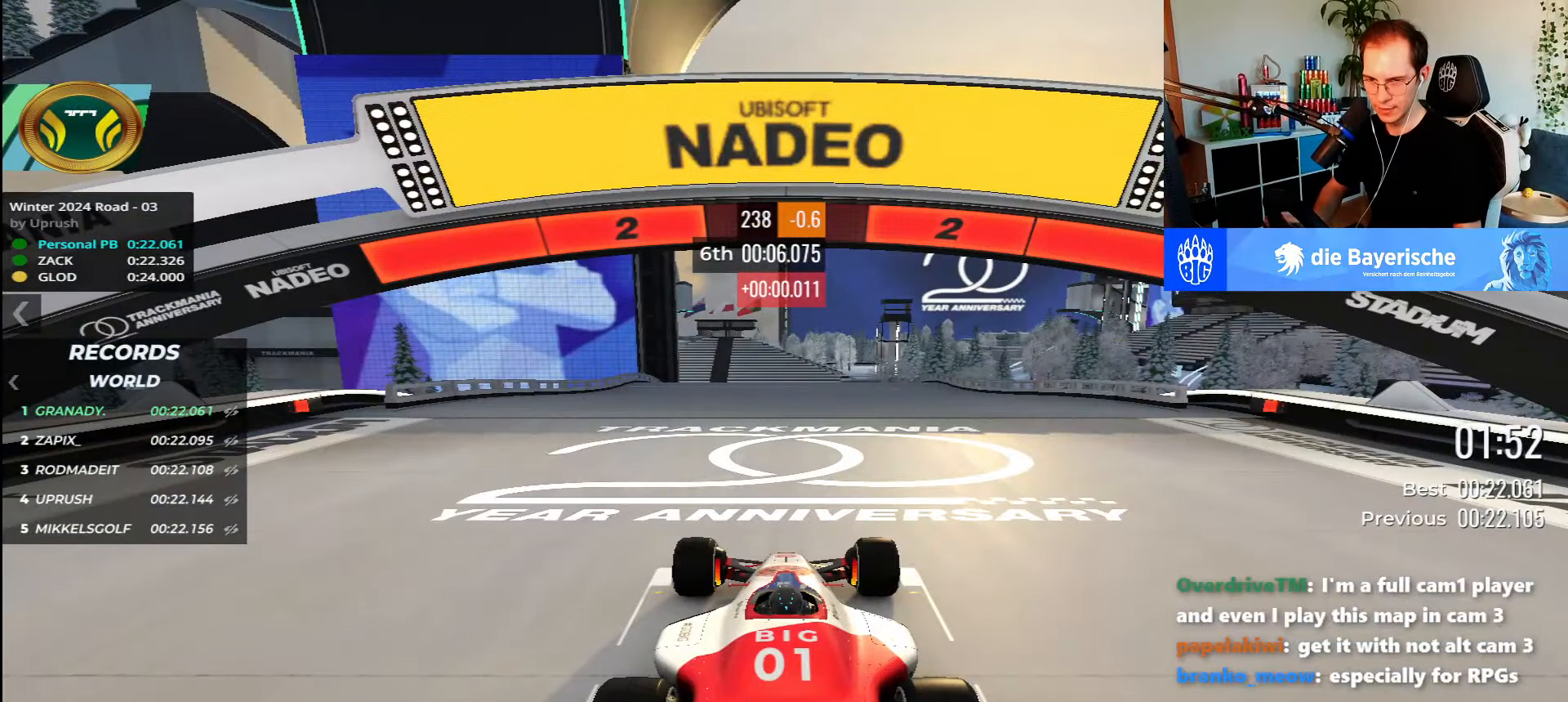
{"keys": [], "events": []}
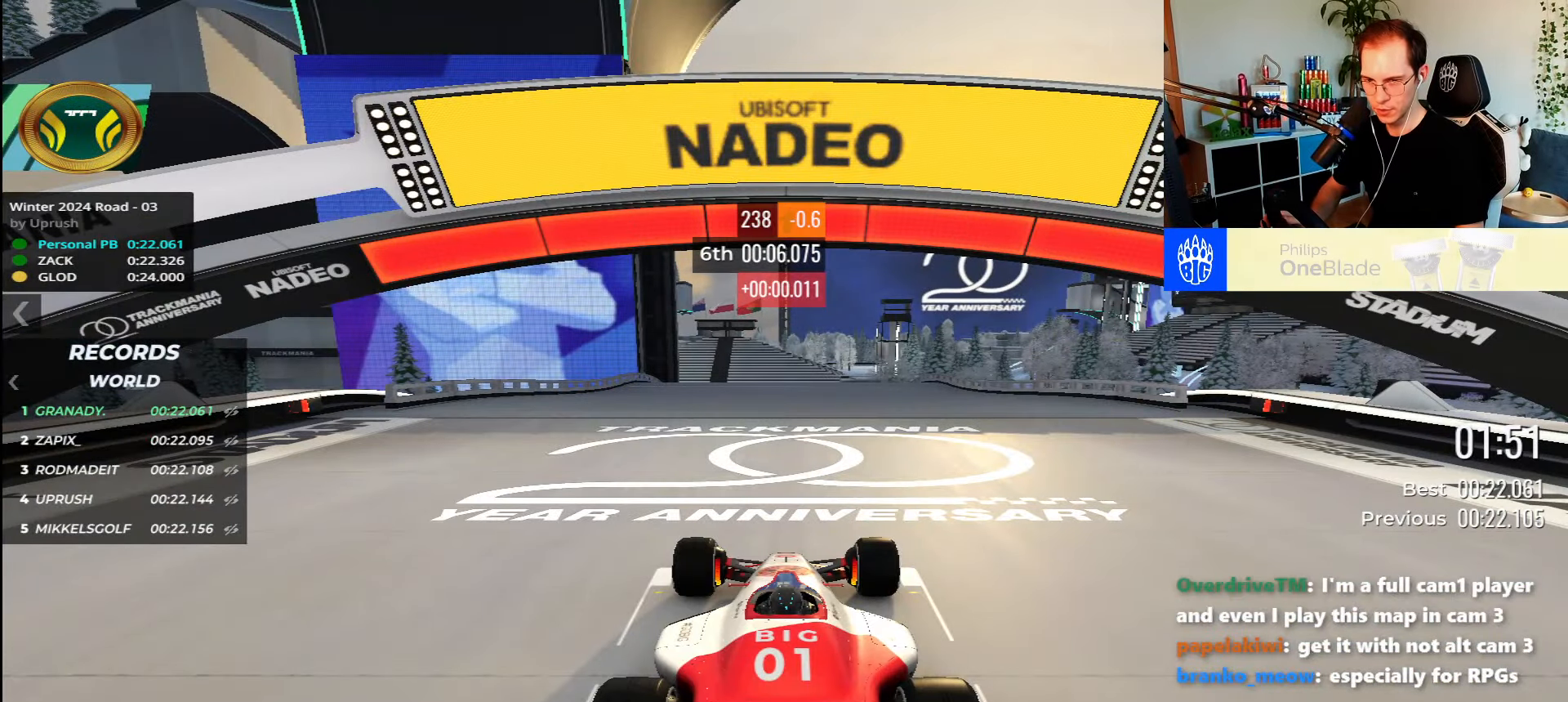
{"keys": ["up"], "events": [[467, "up", "down"]]}
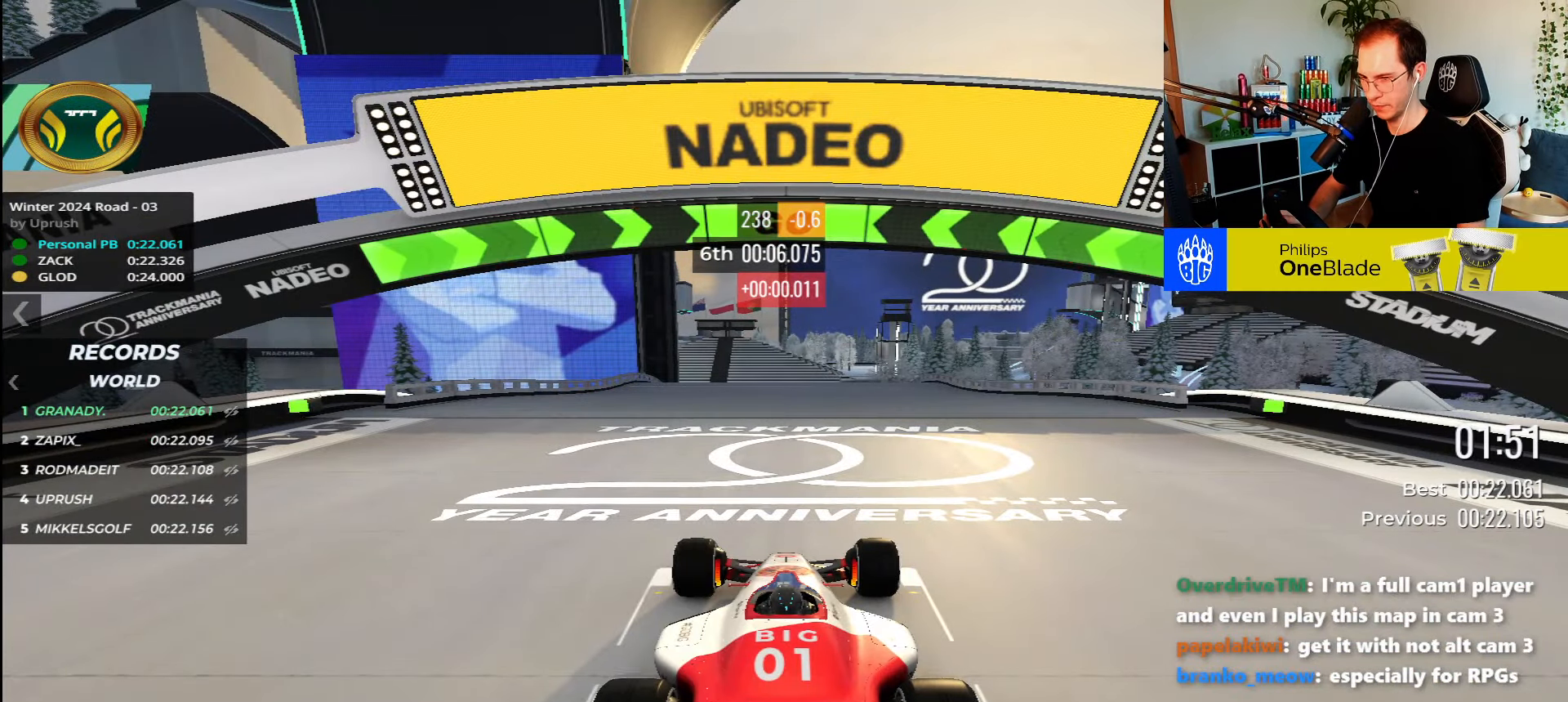
{"keys": ["up"], "events": []}
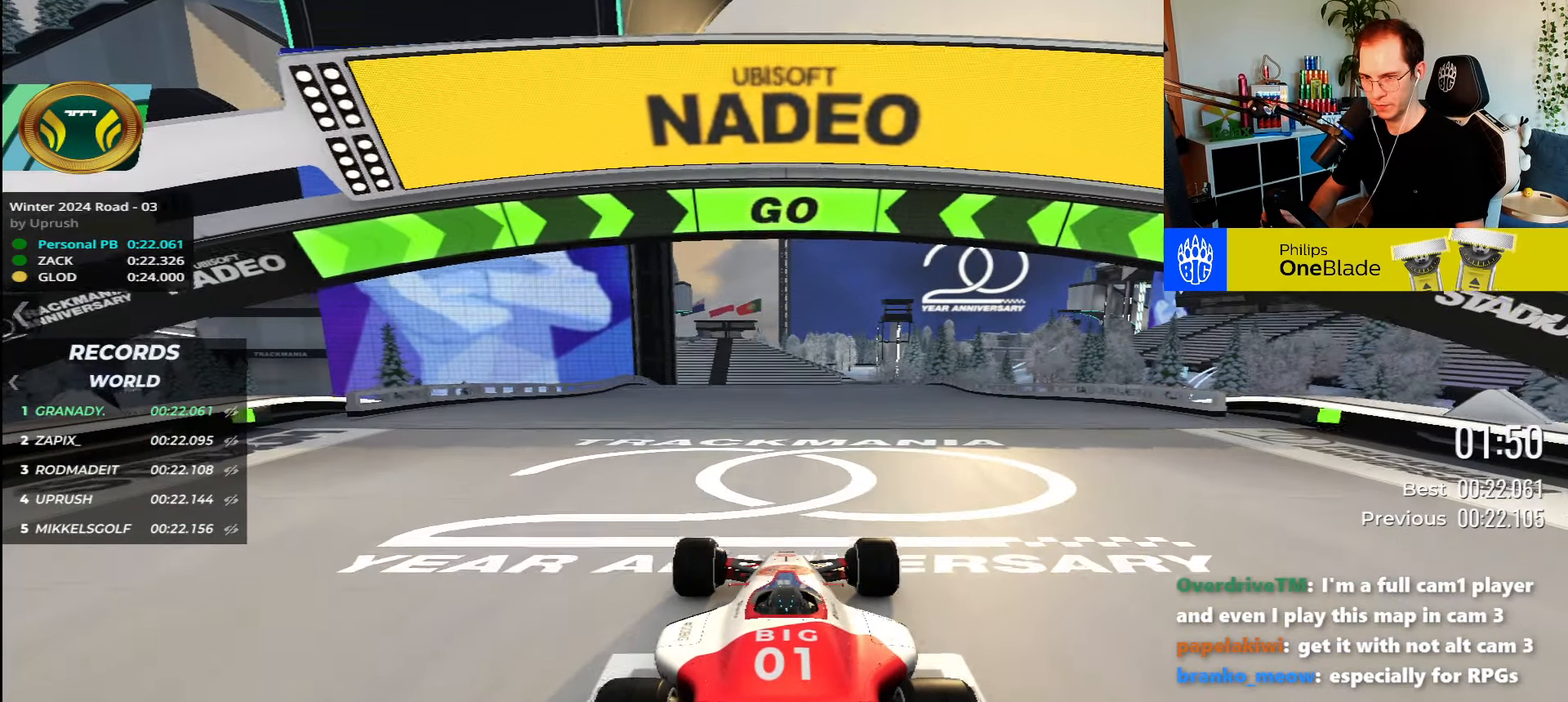
{"keys": ["up"], "events": []}
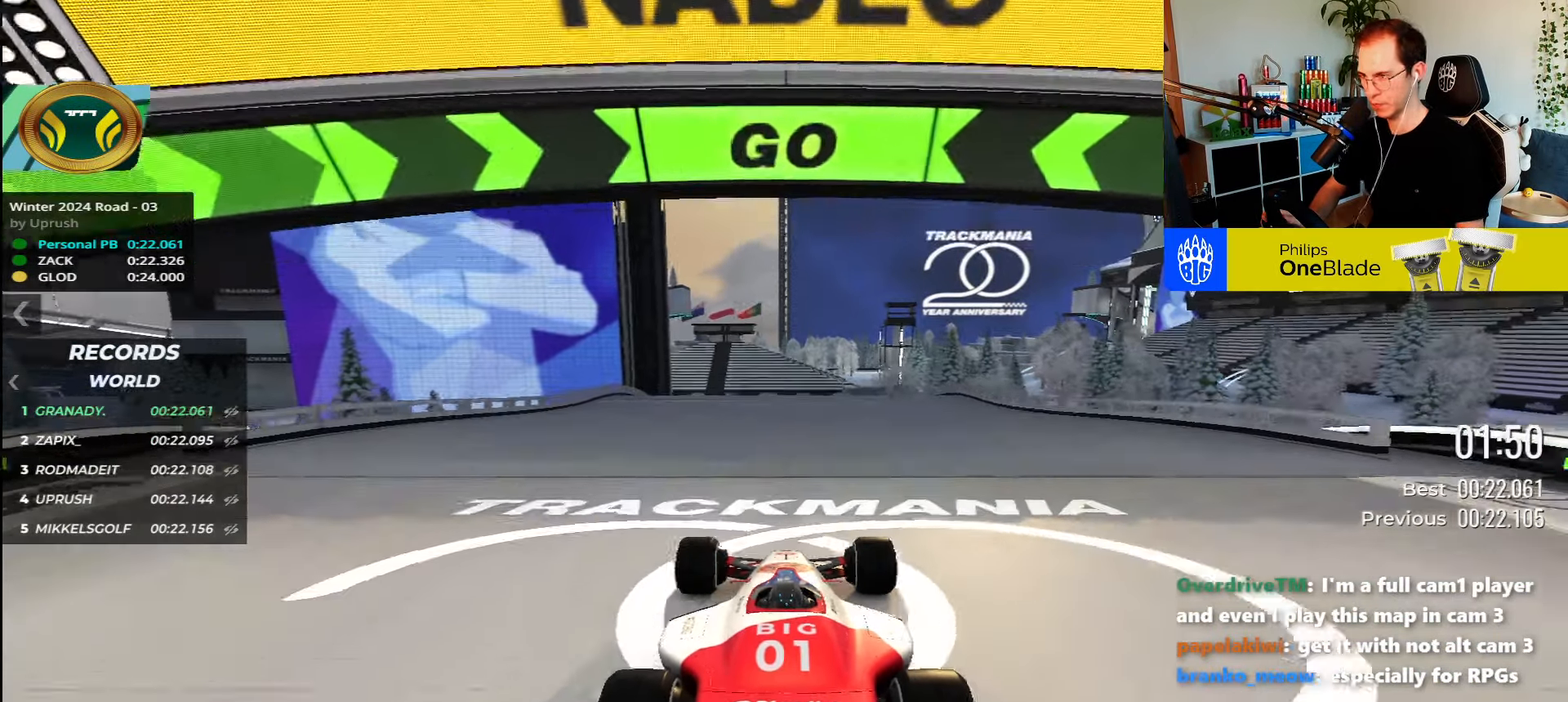
{"keys": ["up"], "events": []}
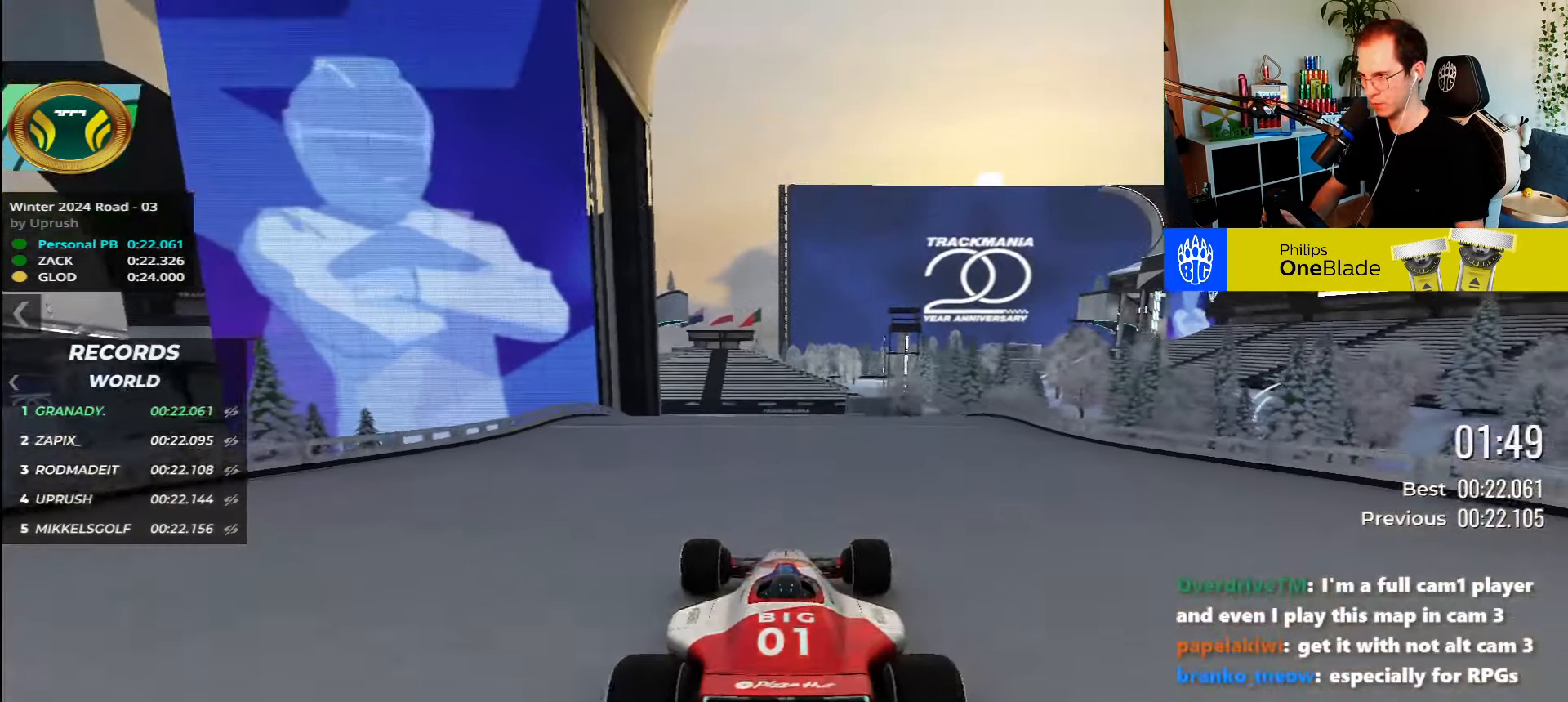
{"keys": ["up"], "events": []}
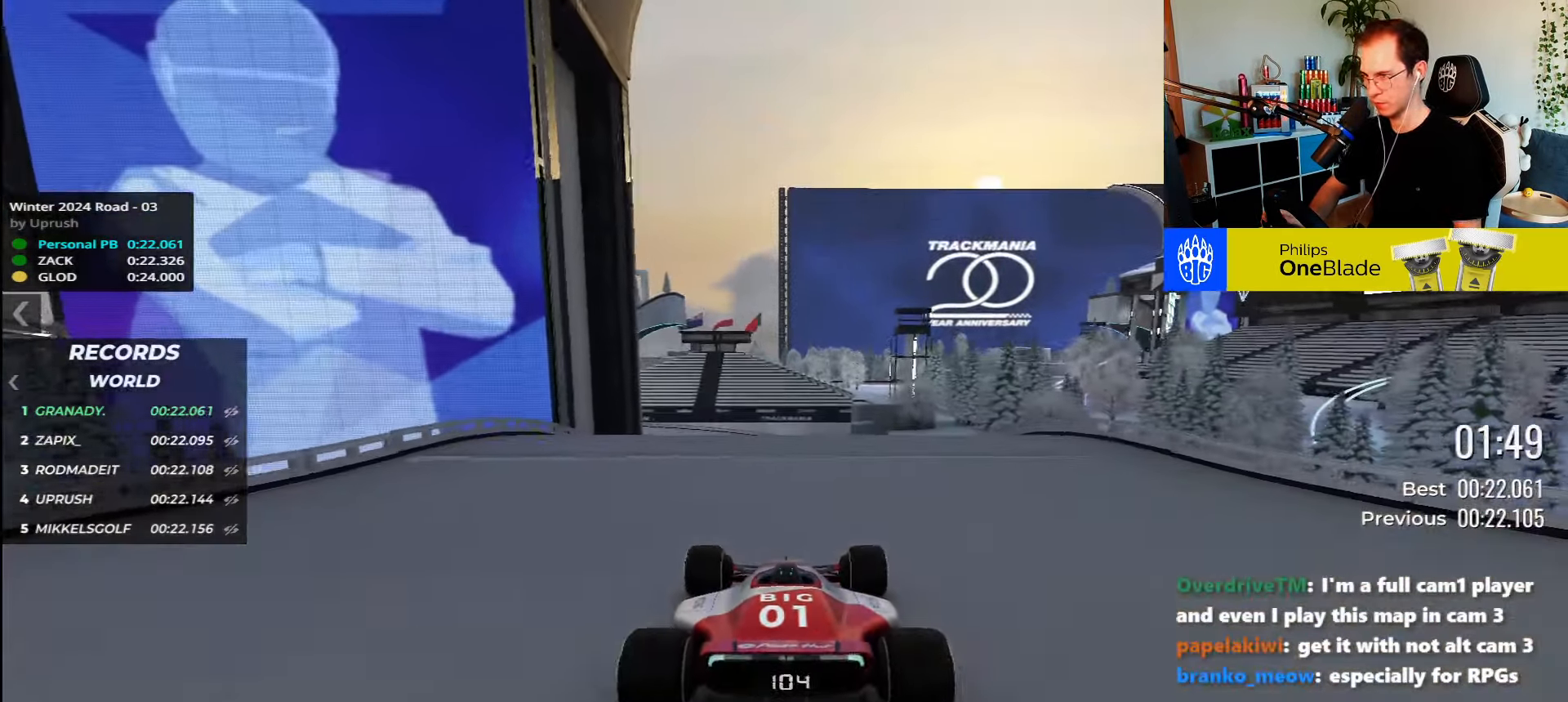
{"keys": ["left", "up"], "events": [[266, "left", "down"]]}
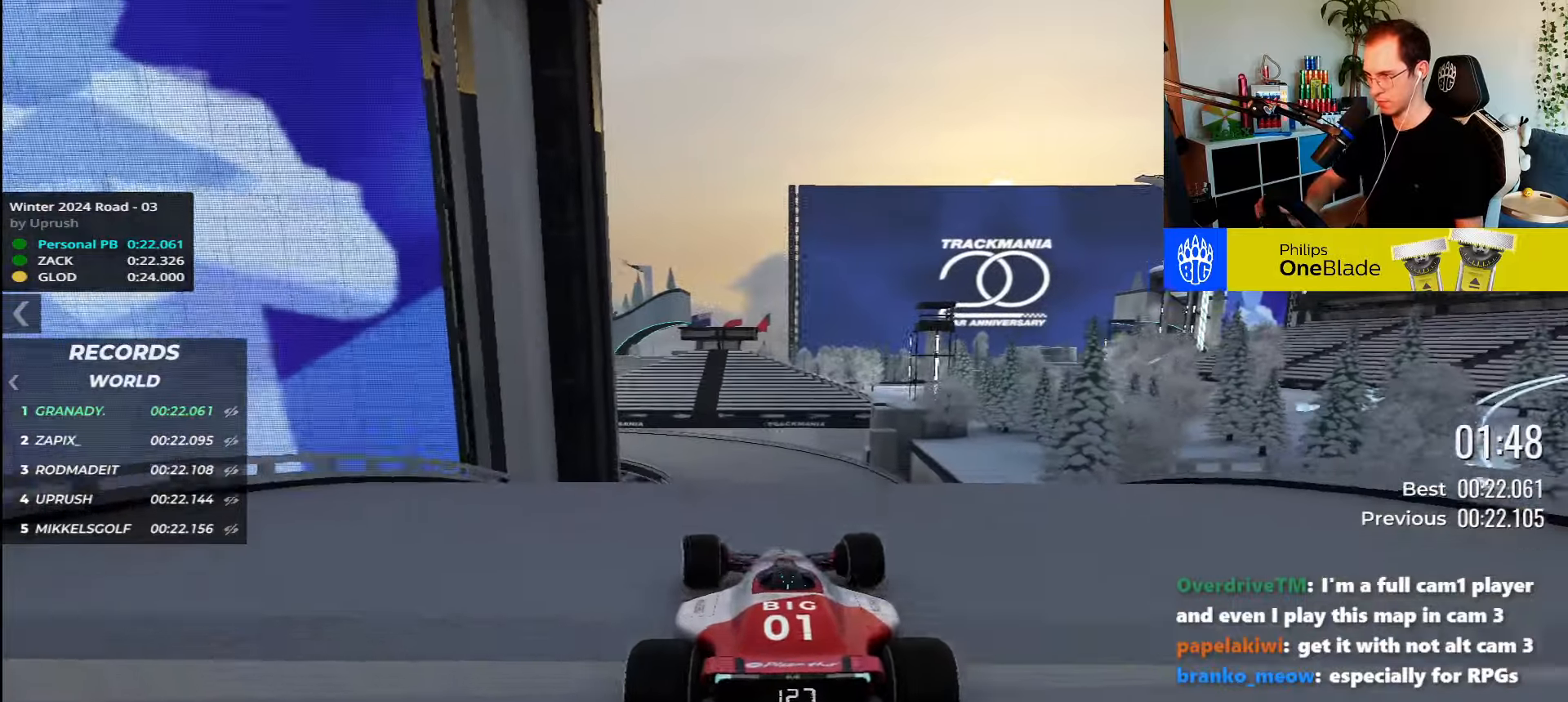
{"keys": ["up"], "events": [[33, "left", "up"]]}
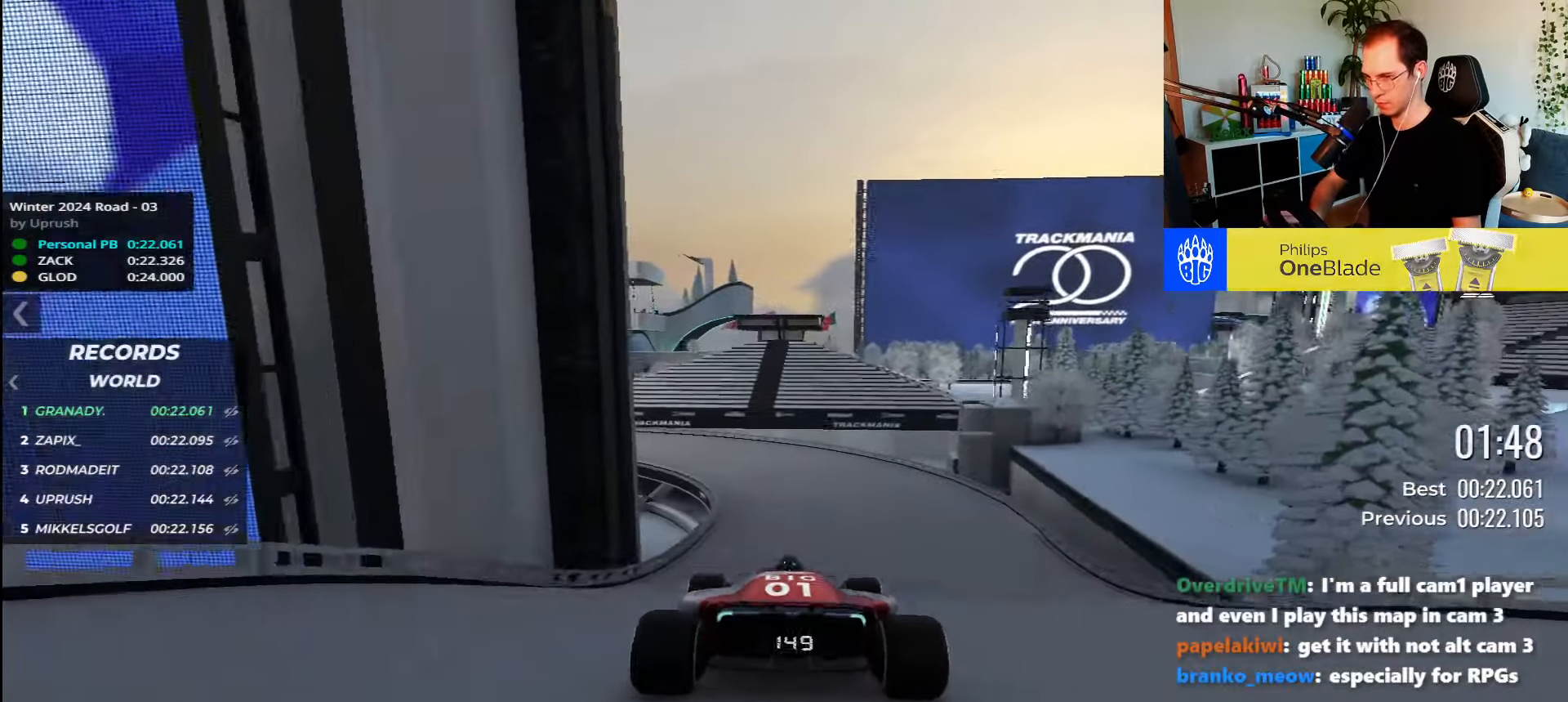
{"keys": ["up"], "events": []}
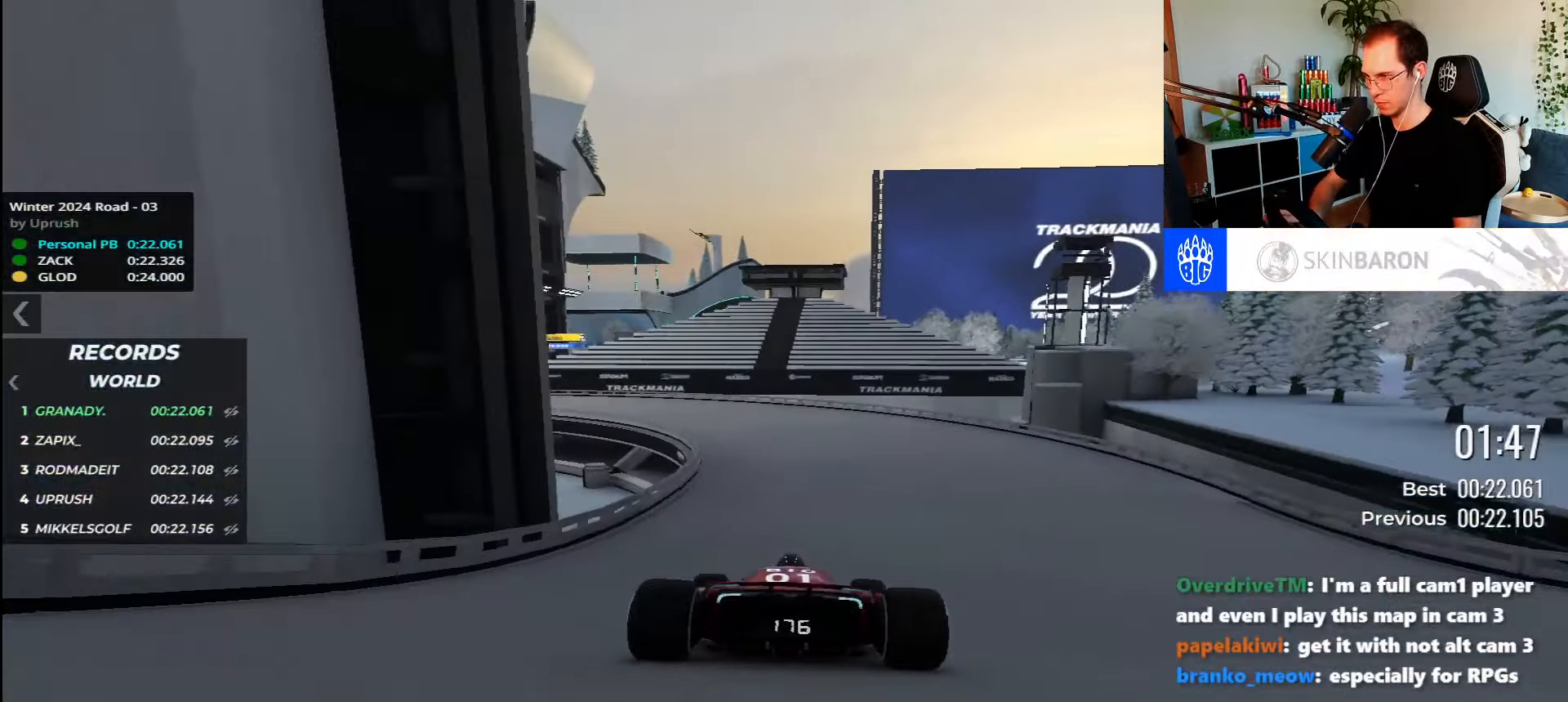
{"keys": ["left", "up"], "events": [[133, "left", "down"]]}
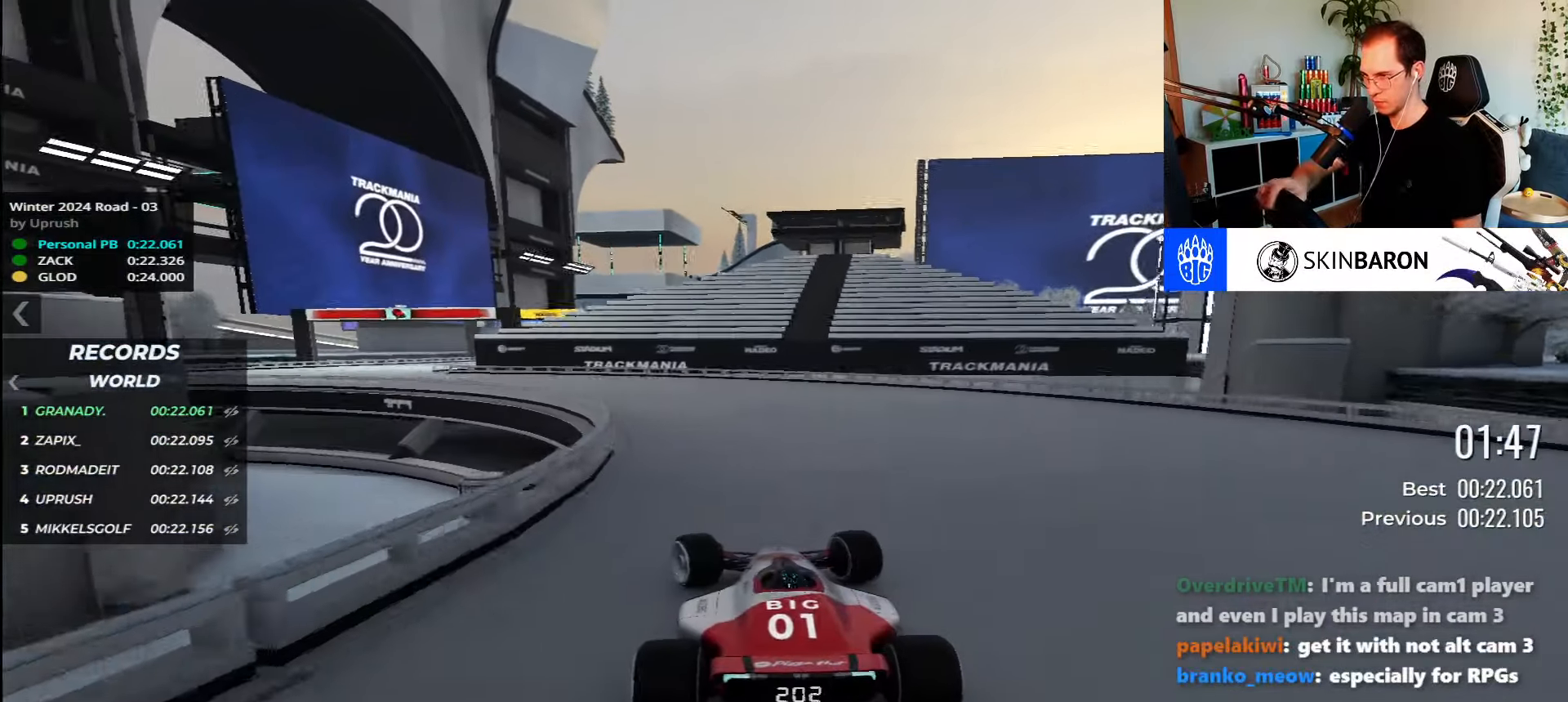
{"keys": ["left", "up"], "events": []}
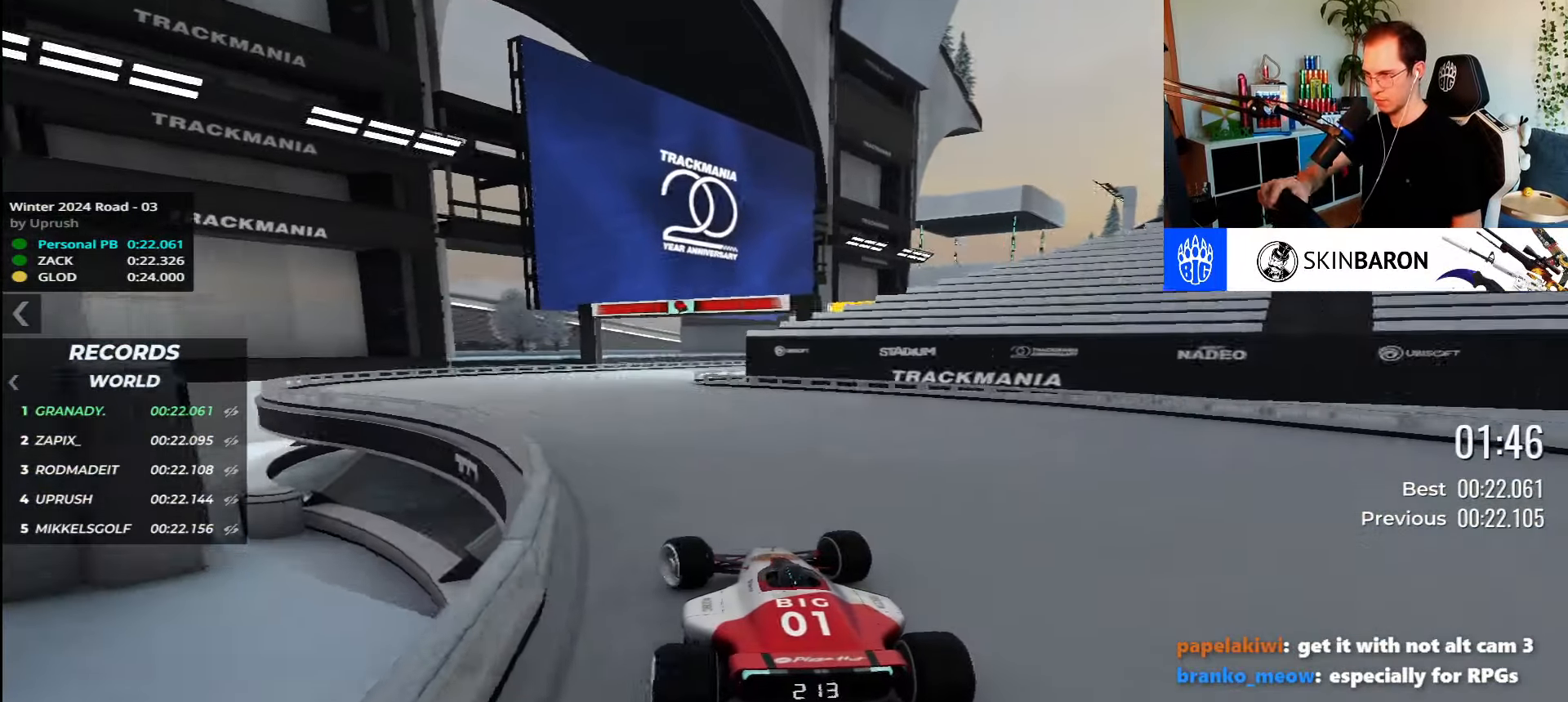
{"keys": ["right", "up"], "events": [[100, "left", "up"], [133, "right", "down"]]}
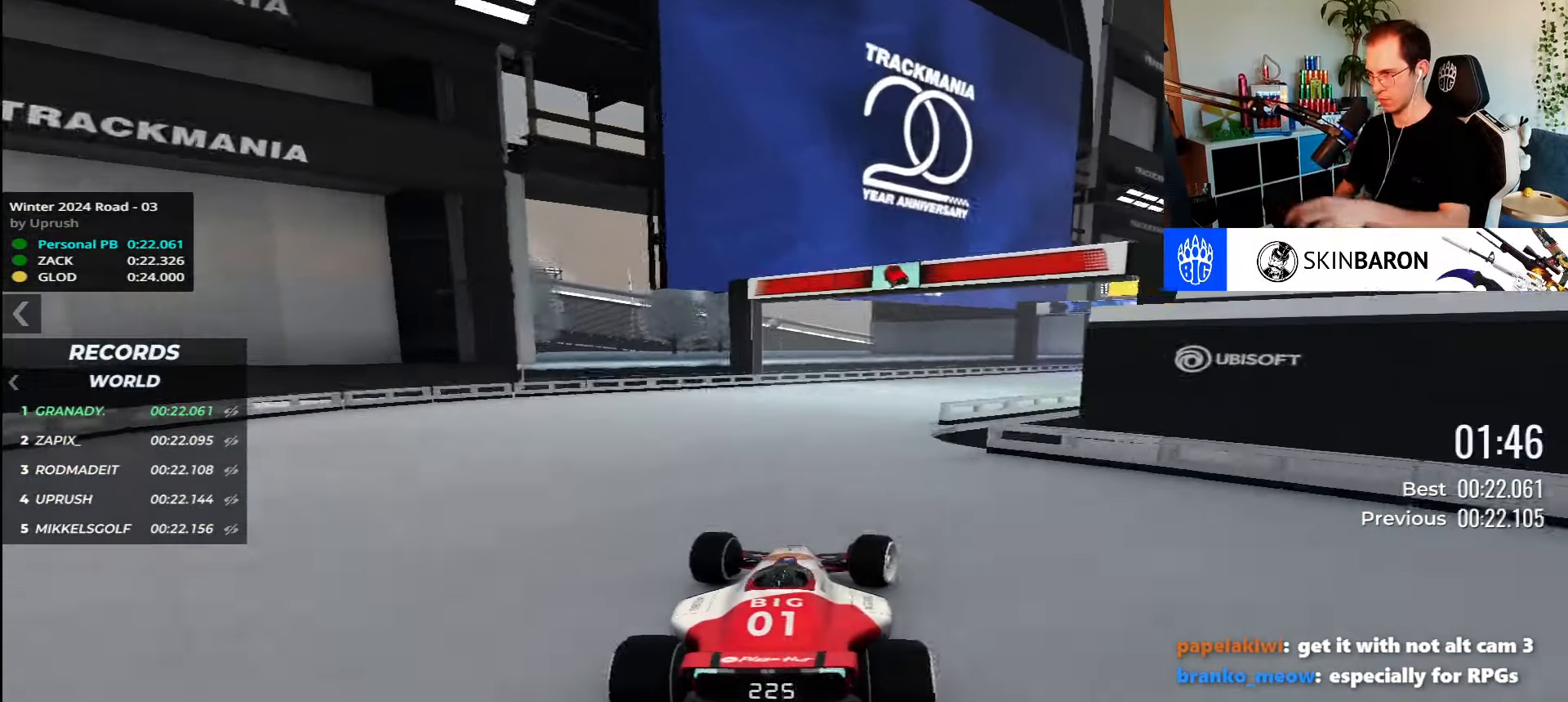
{"keys": ["right", "up"], "events": []}
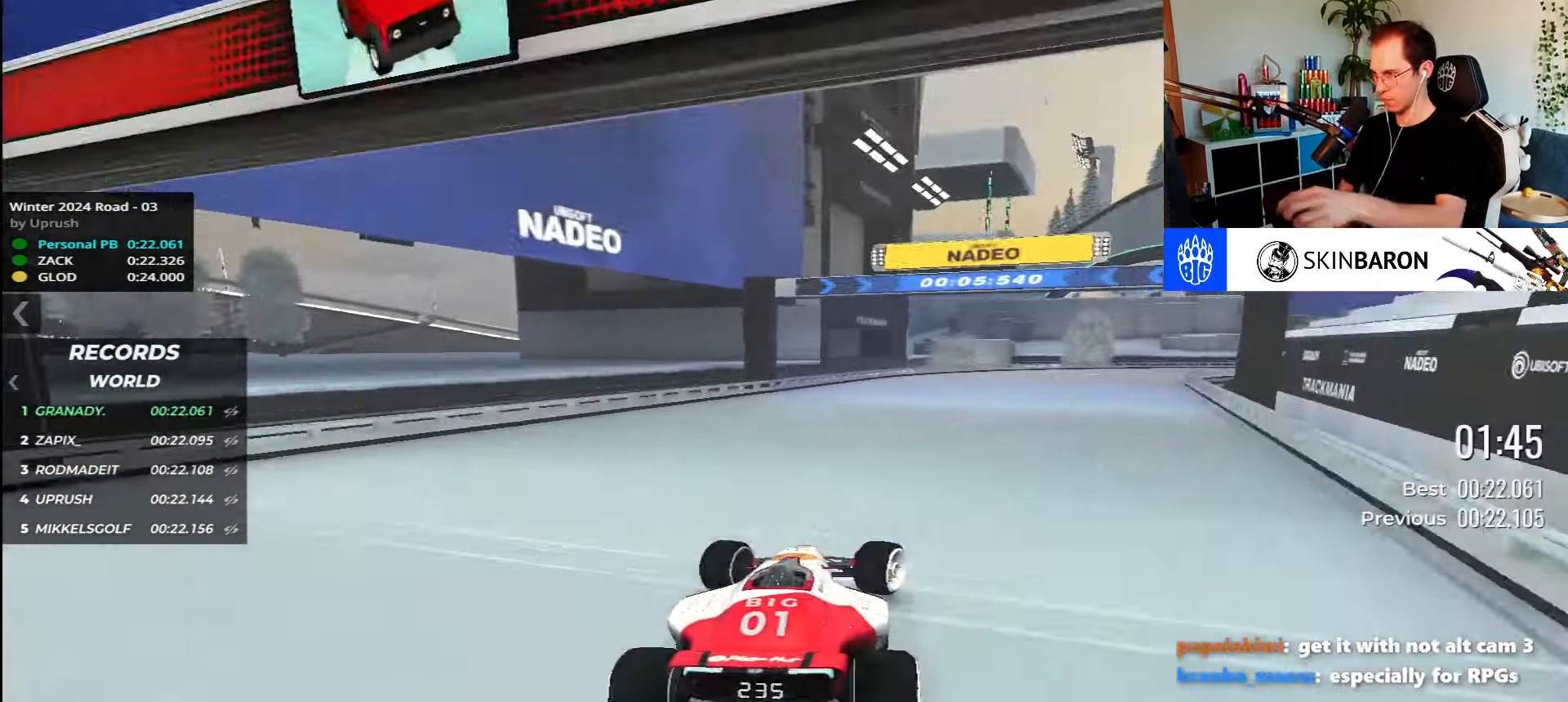
{"keys": ["right", "up"], "events": [[183, "right", "up"], [466, "right", "down"]]}
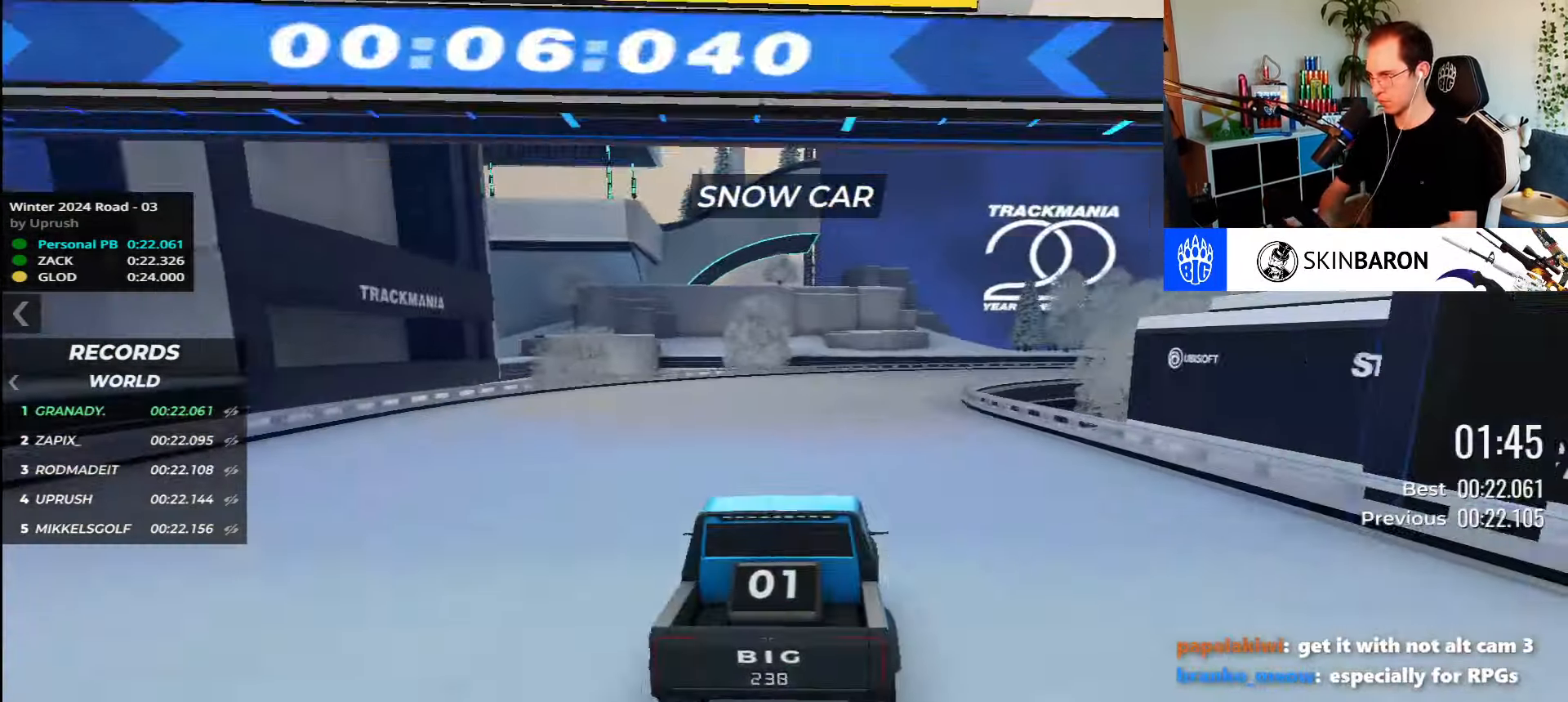
{"keys": ["right", "up"], "events": []}
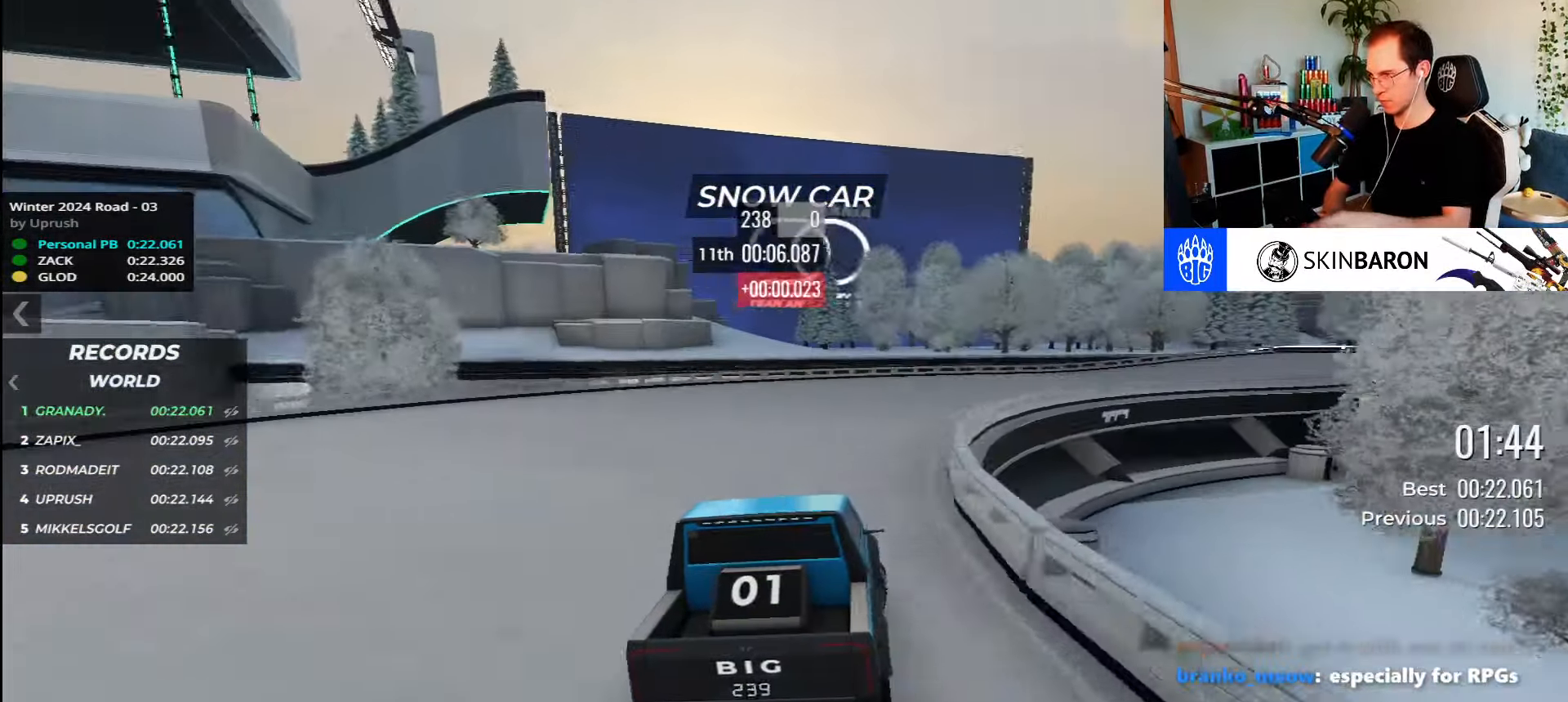
{"keys": ["right", "up"], "events": []}
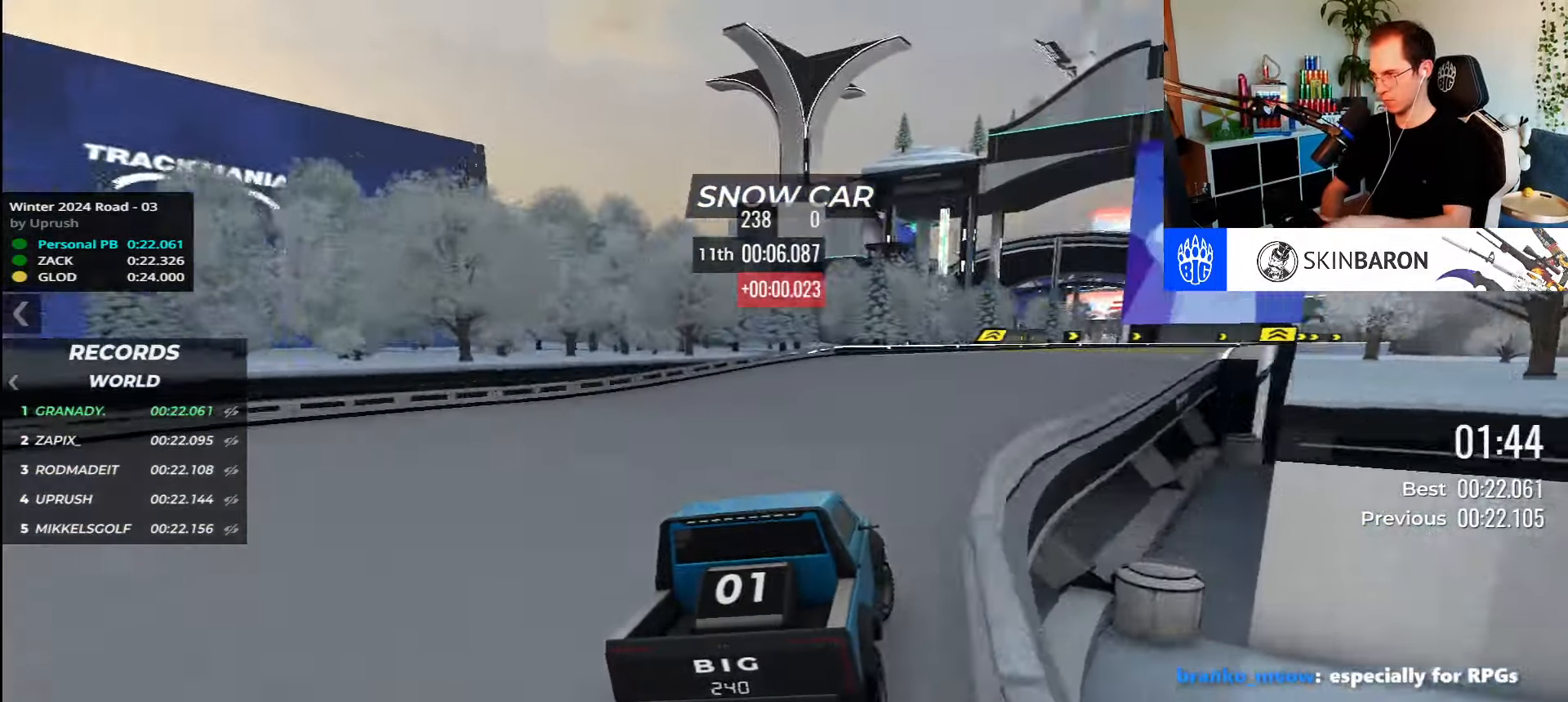
{"keys": ["up"], "events": [[350, "right", "up"]]}
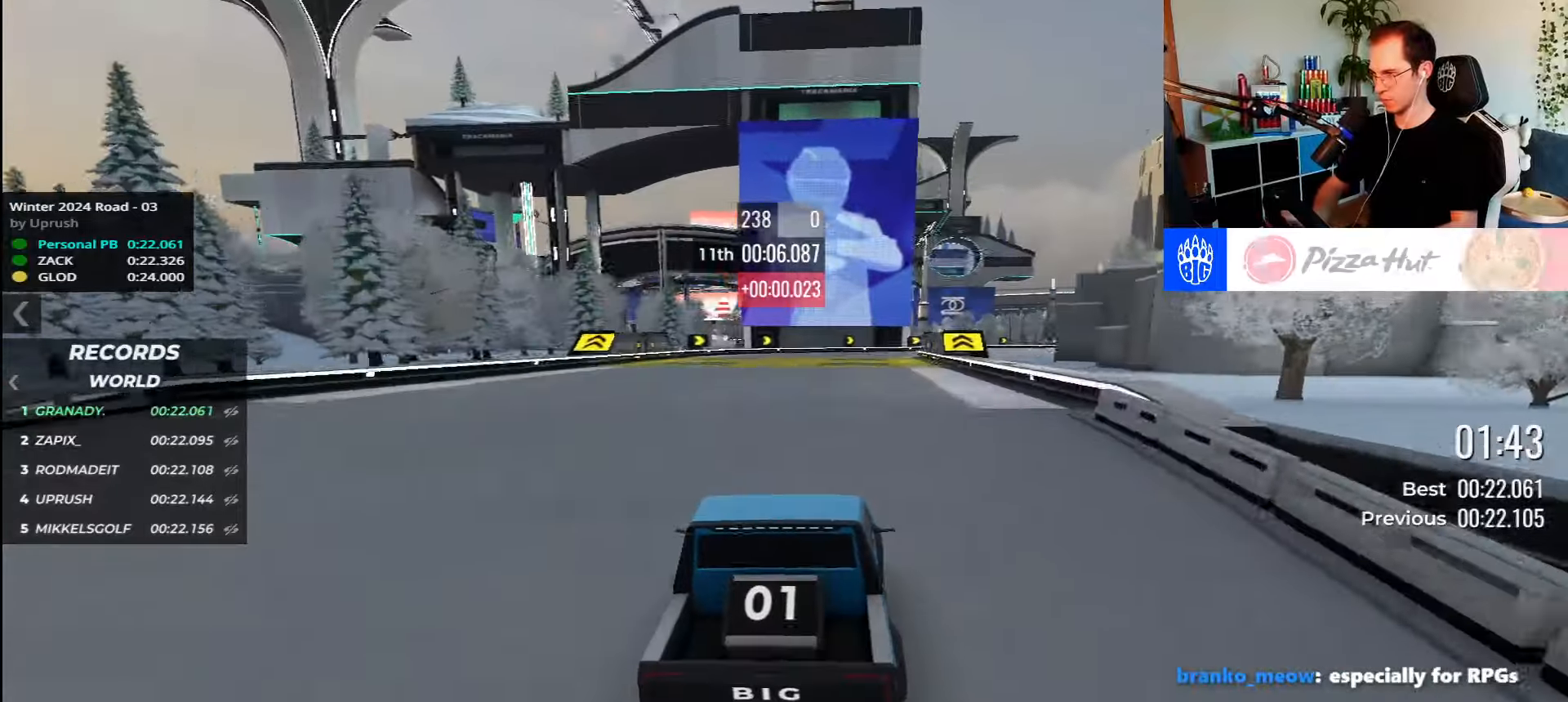
{"keys": ["up"], "events": []}
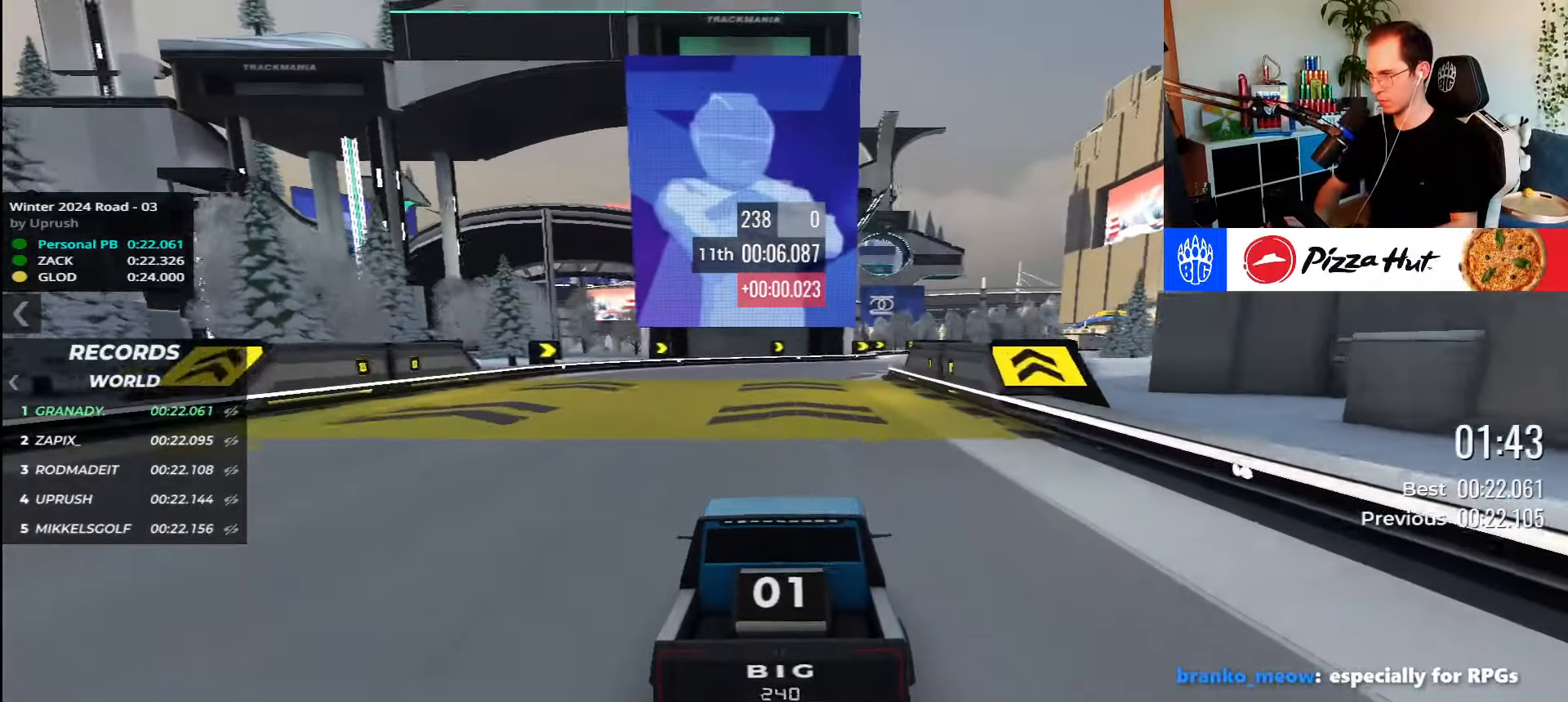
{"keys": ["right", "up"], "events": [[400, "right", "down"]]}
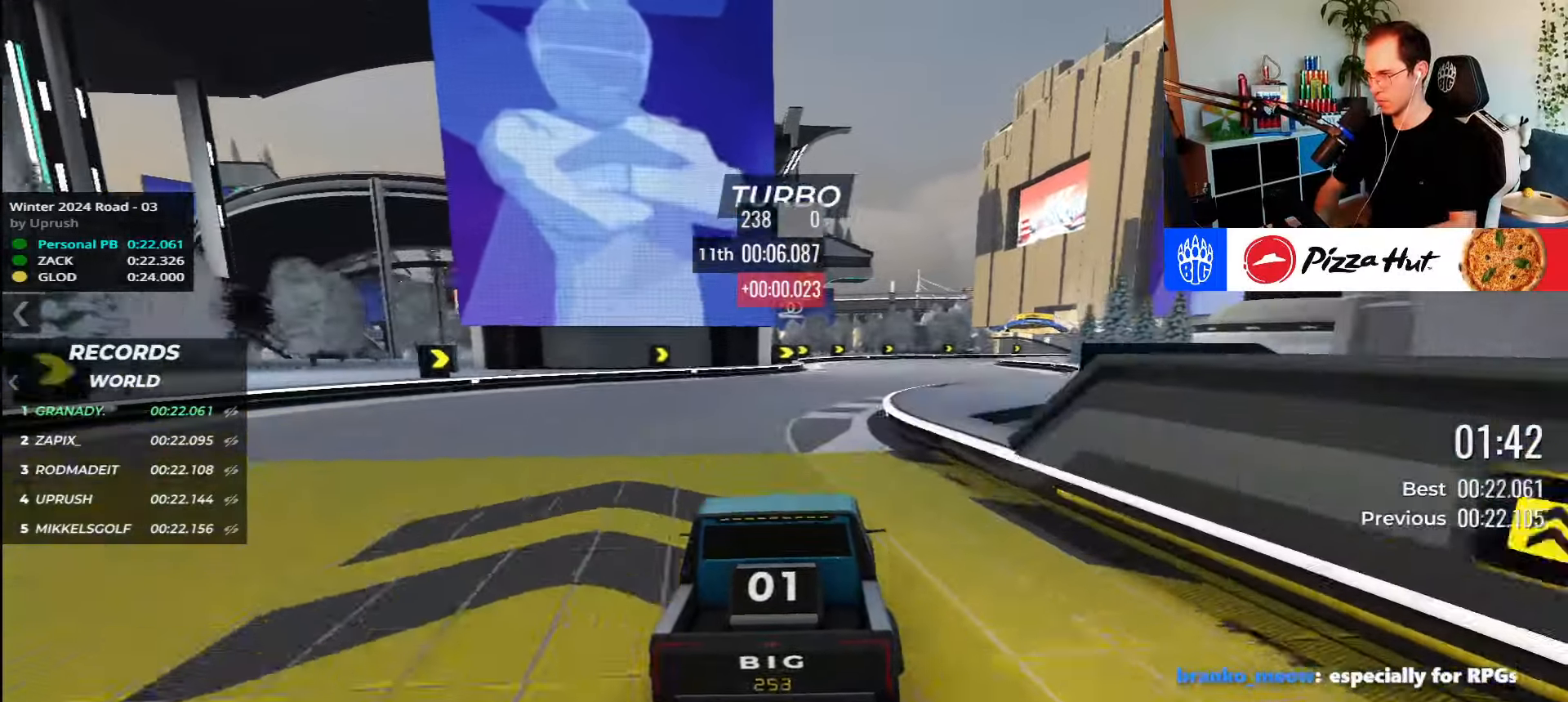
{"keys": ["up"], "events": [[250, "right", "up"]]}
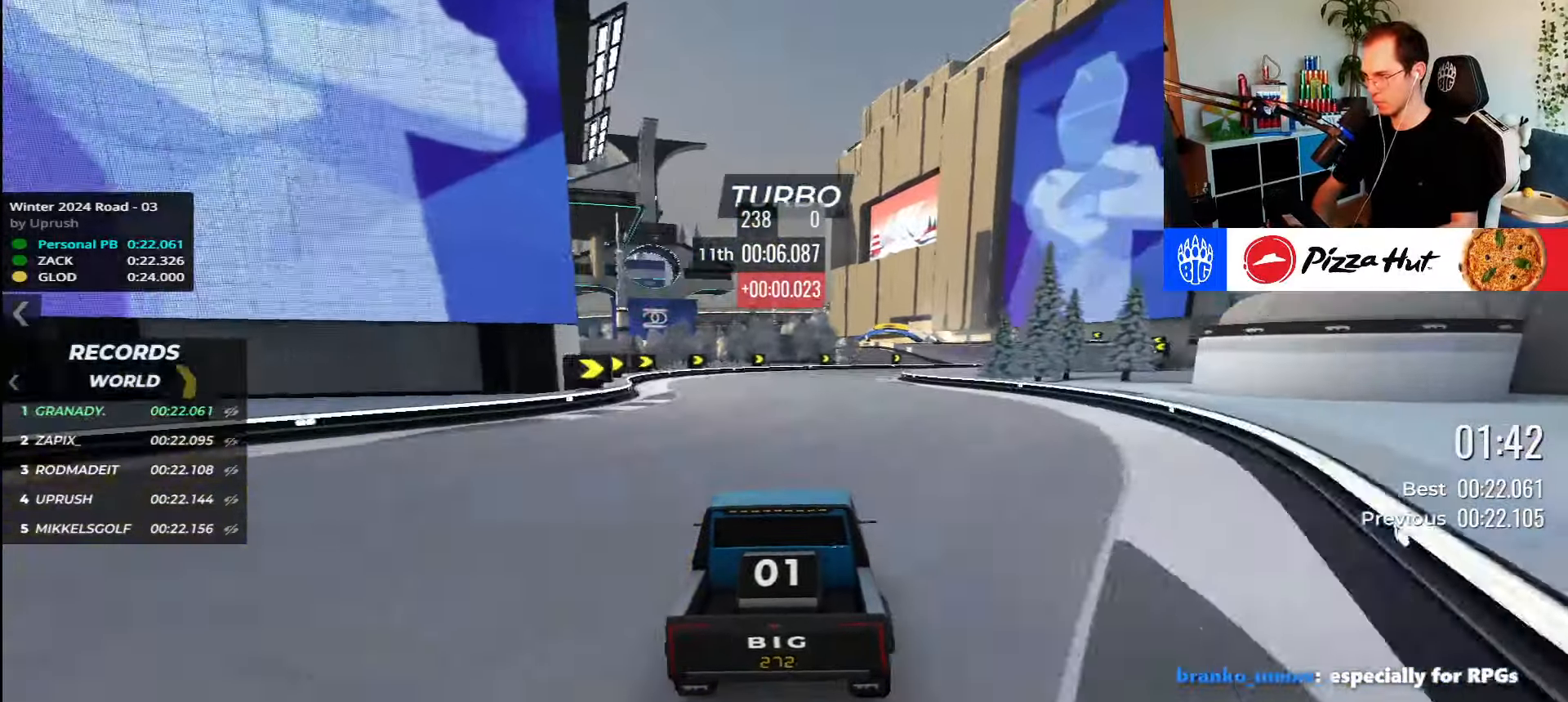
{"keys": ["right", "up"], "events": [[300, "right", "down"]]}
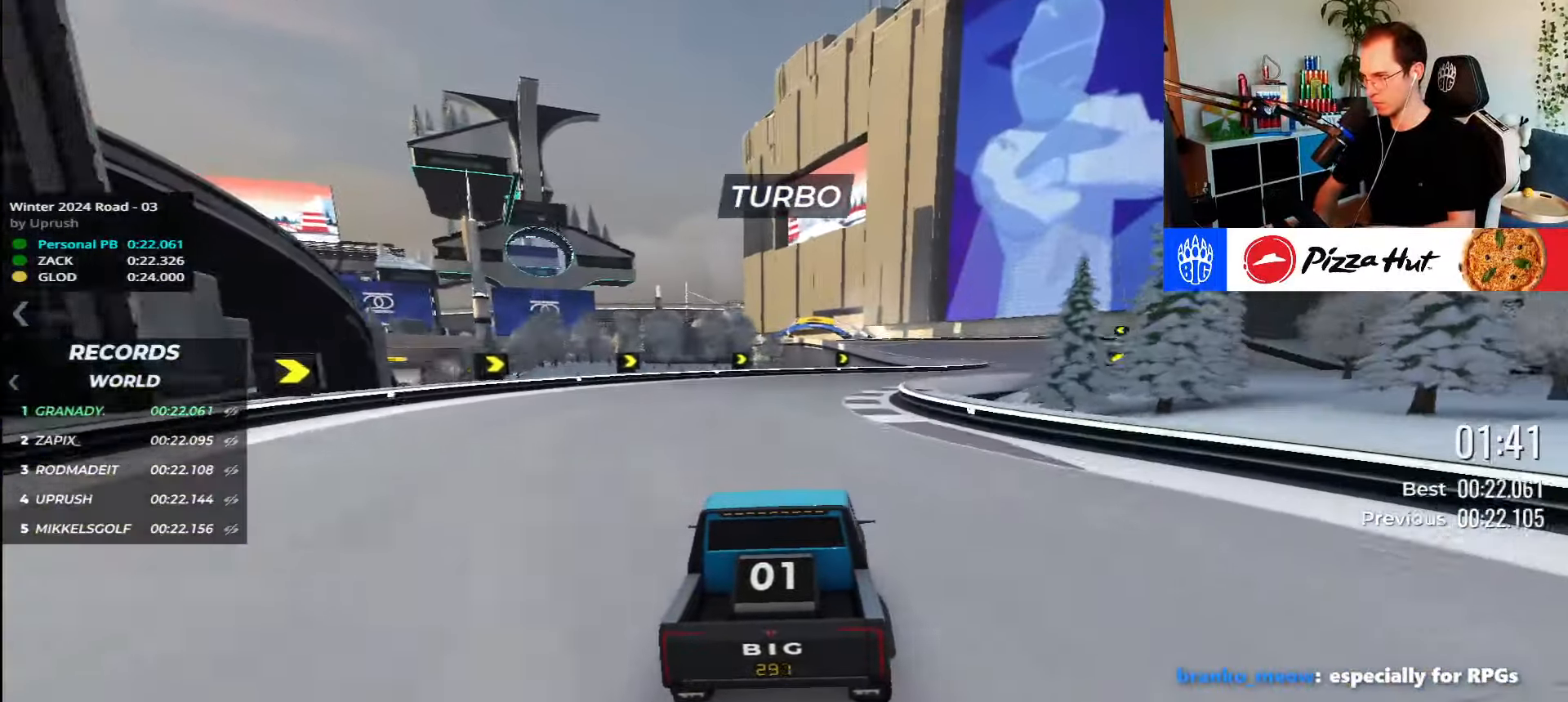
{"keys": ["right", "up"], "events": []}